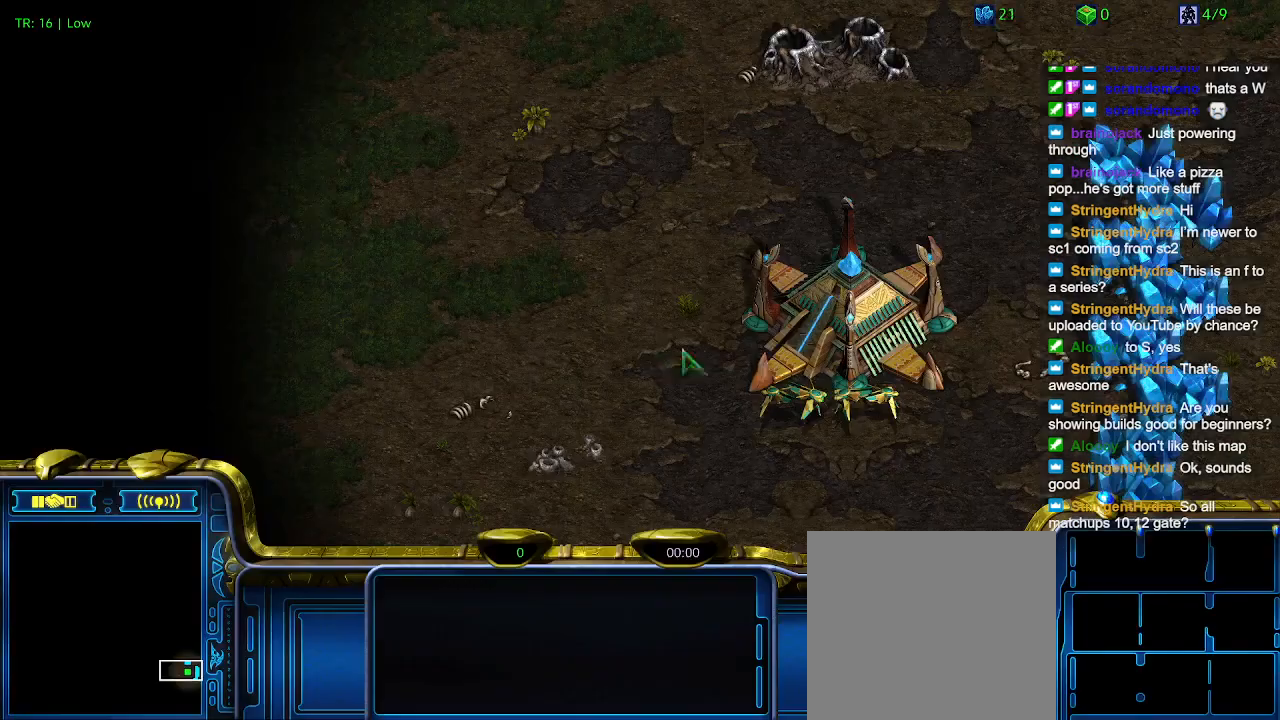
Gameplay with keyboard; each line is a JSON object with the keys held at the frame after it. "events" lists presses ("down") and releases ("up") of "1", "2", "3", "4", "5", "6", "a", "c", "ctrl", "d", "e", "f2", "f3", "q", "s", "t", "w", "x" and "z" between this image and that frame as [ms after this image, input, new state], when the widget could be followed in between. No other keys are recorded. Mouse input is not recorded.
{"keys": ["t"], "events": [[267, "t", "down"], [334, "t", "up"], [434, "t", "down"]]}
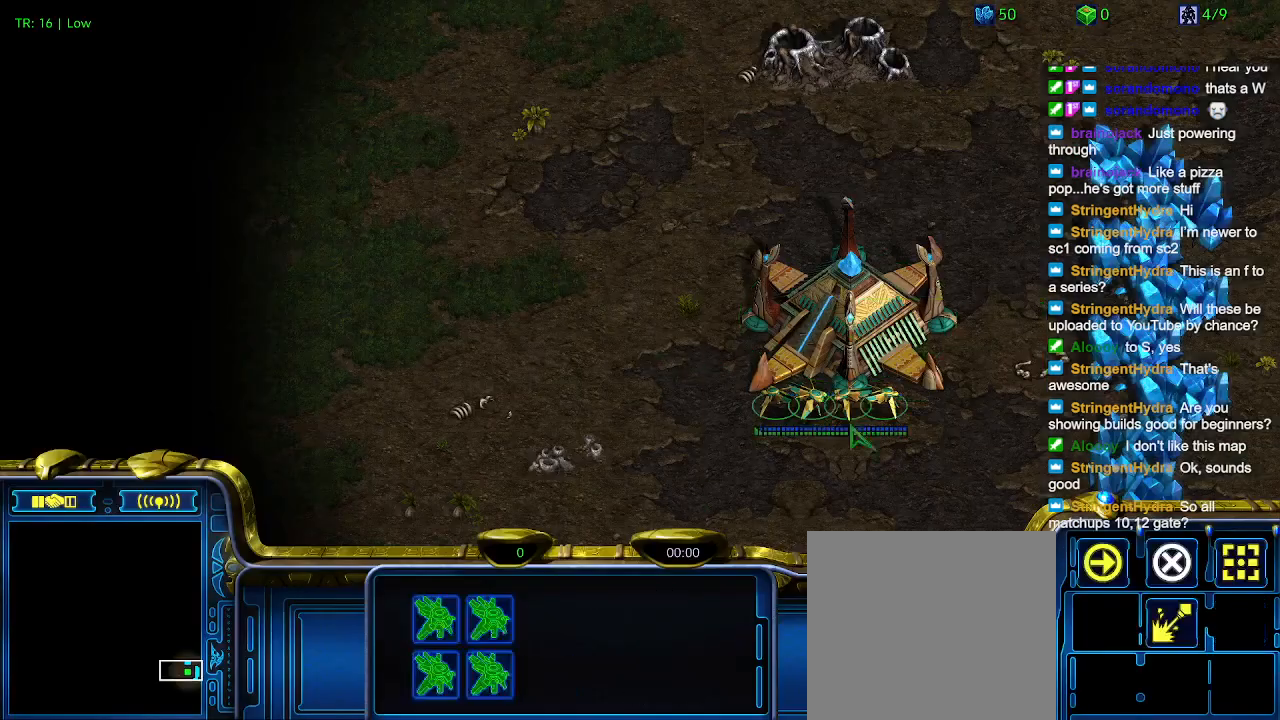
{"keys": [], "events": [[34, "t", "up"]]}
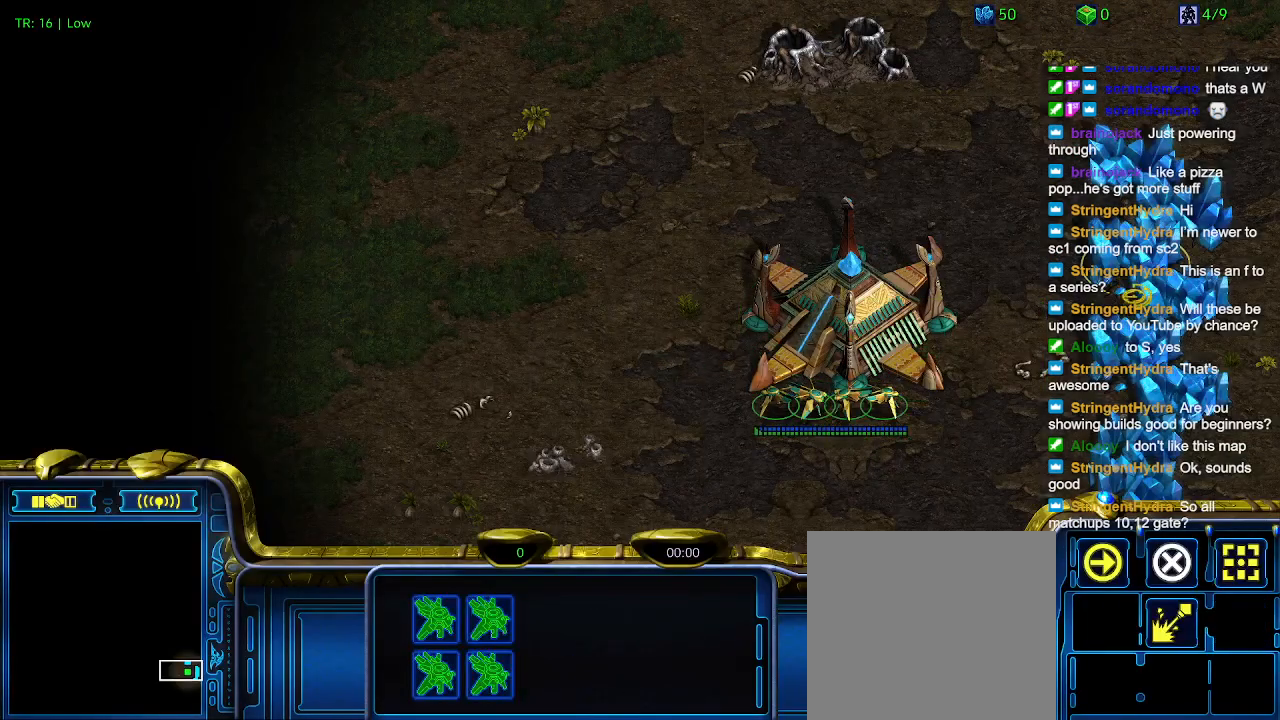
{"keys": [], "events": []}
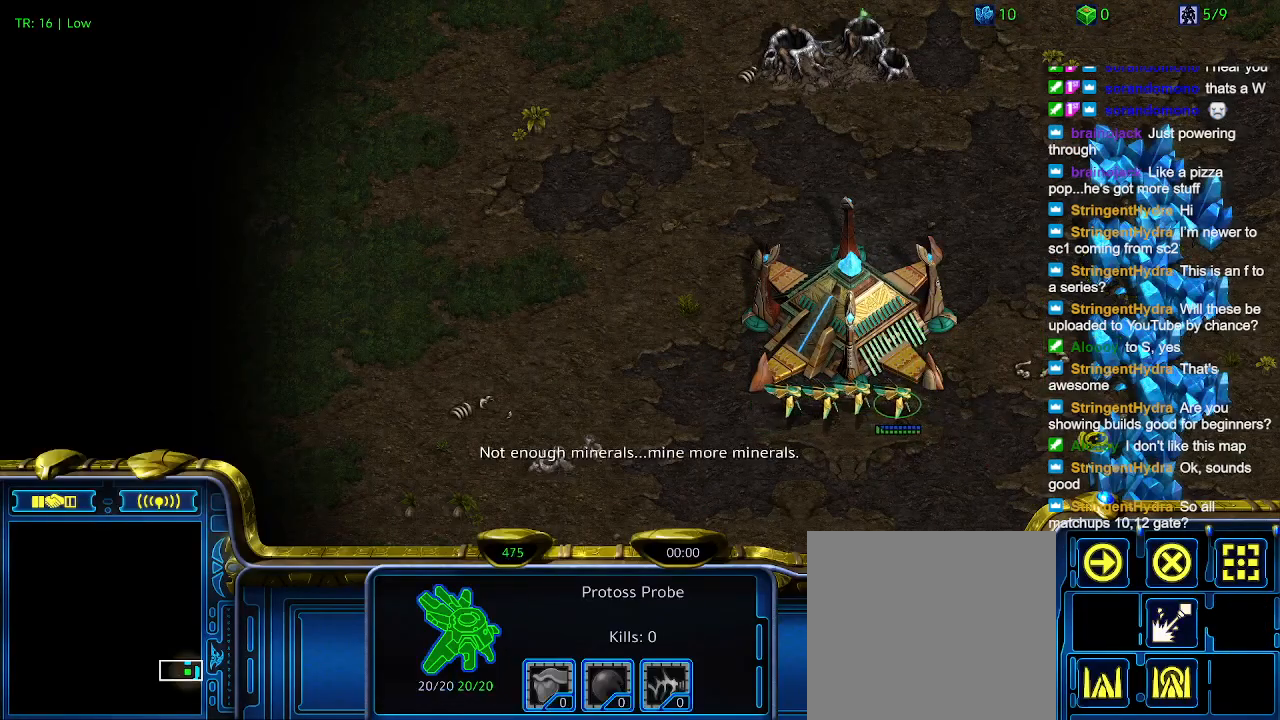
{"keys": [], "events": []}
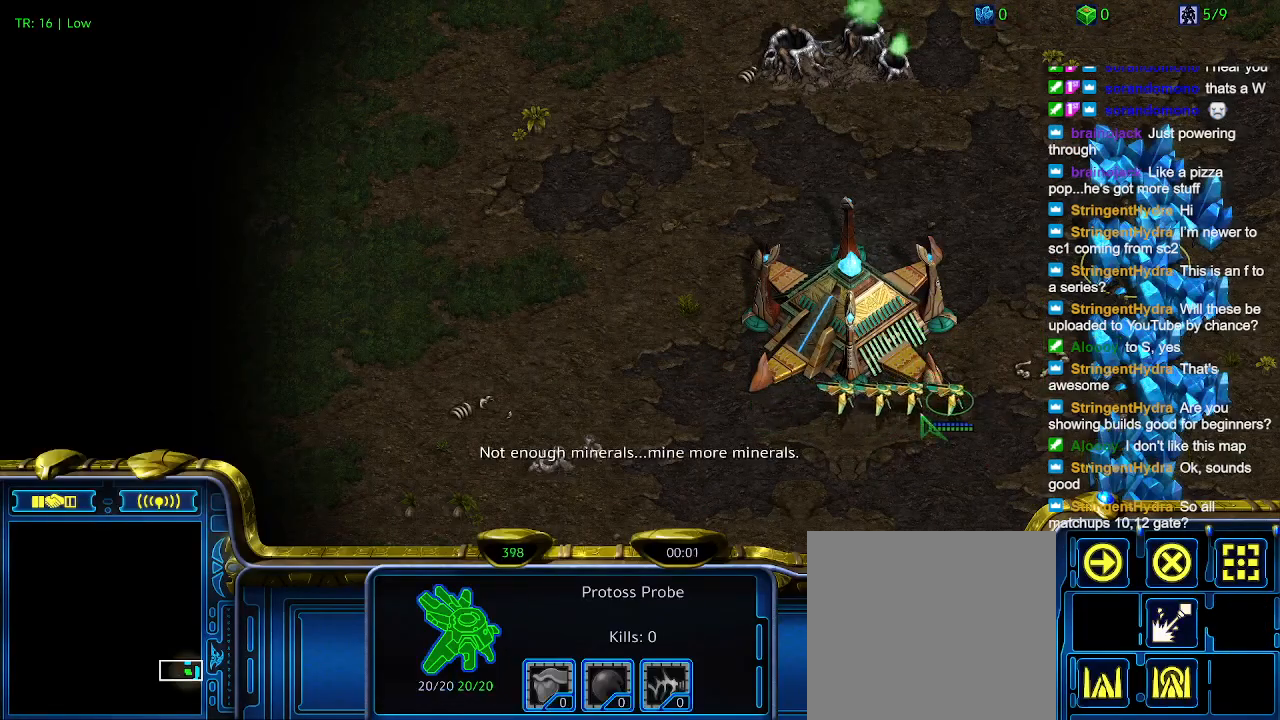
{"keys": [], "events": []}
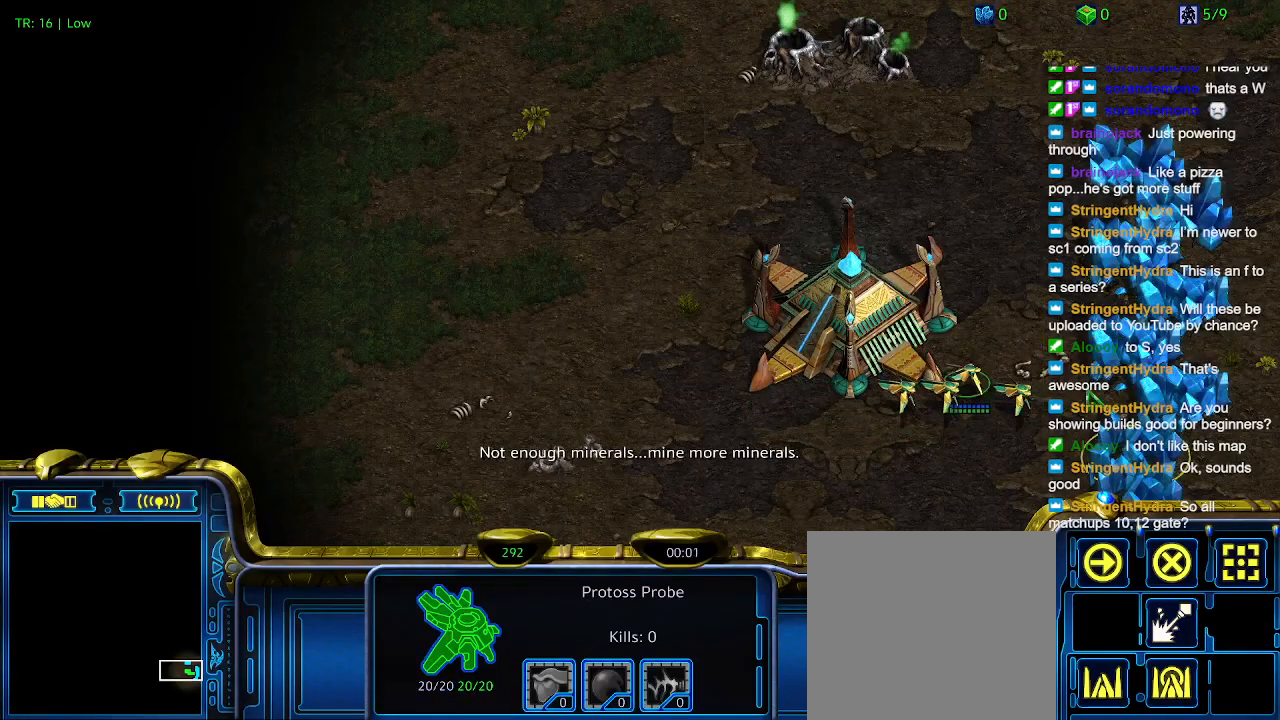
{"keys": [], "events": []}
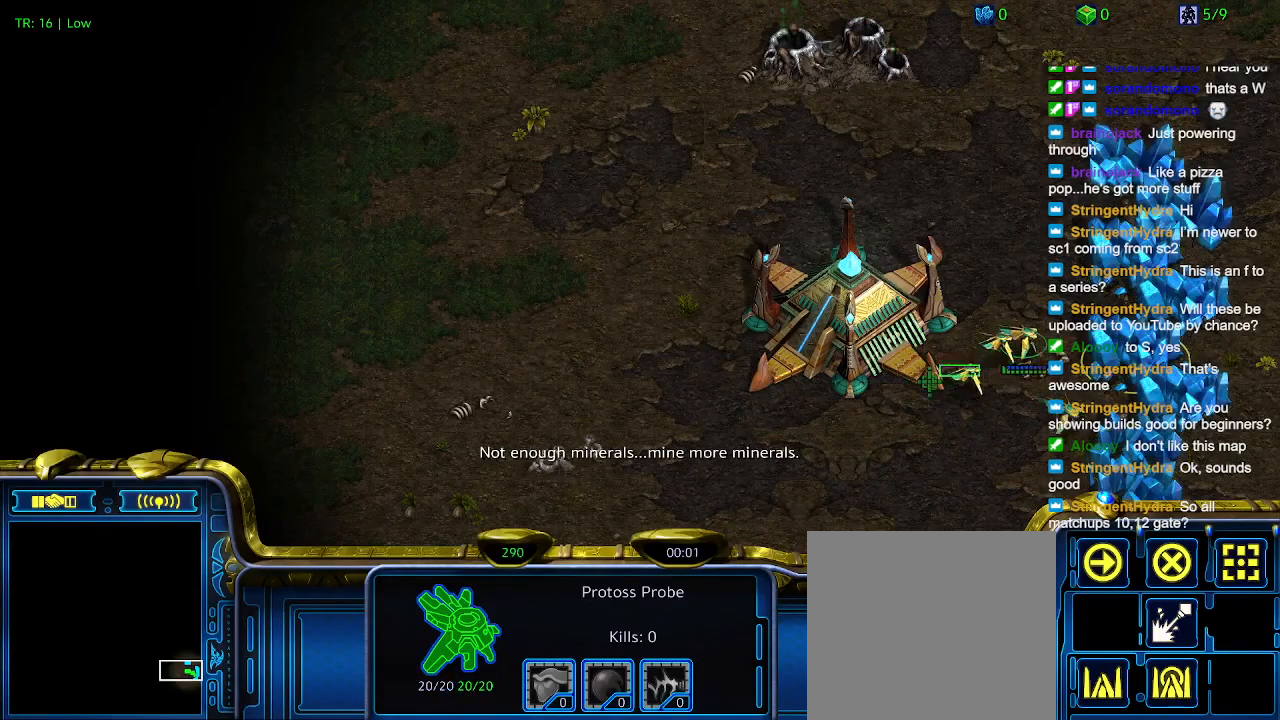
{"keys": [], "events": []}
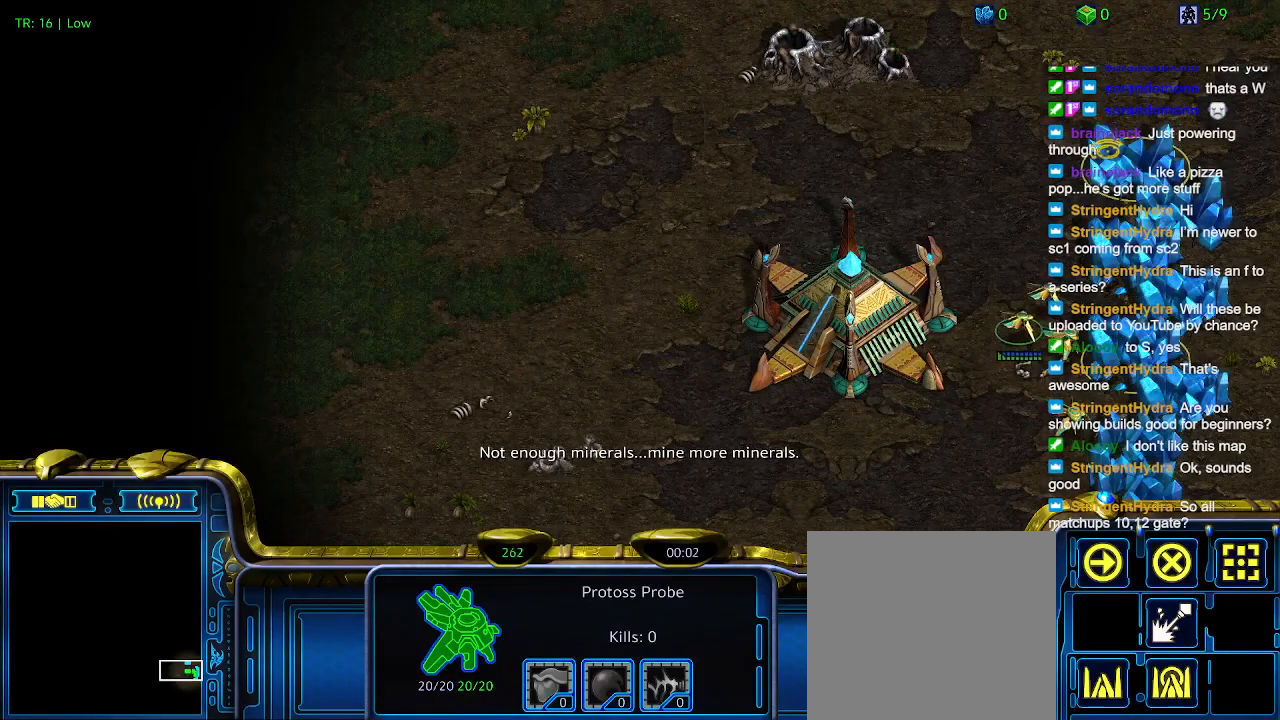
{"keys": ["ctrl"], "events": [[467, "ctrl", "down"]]}
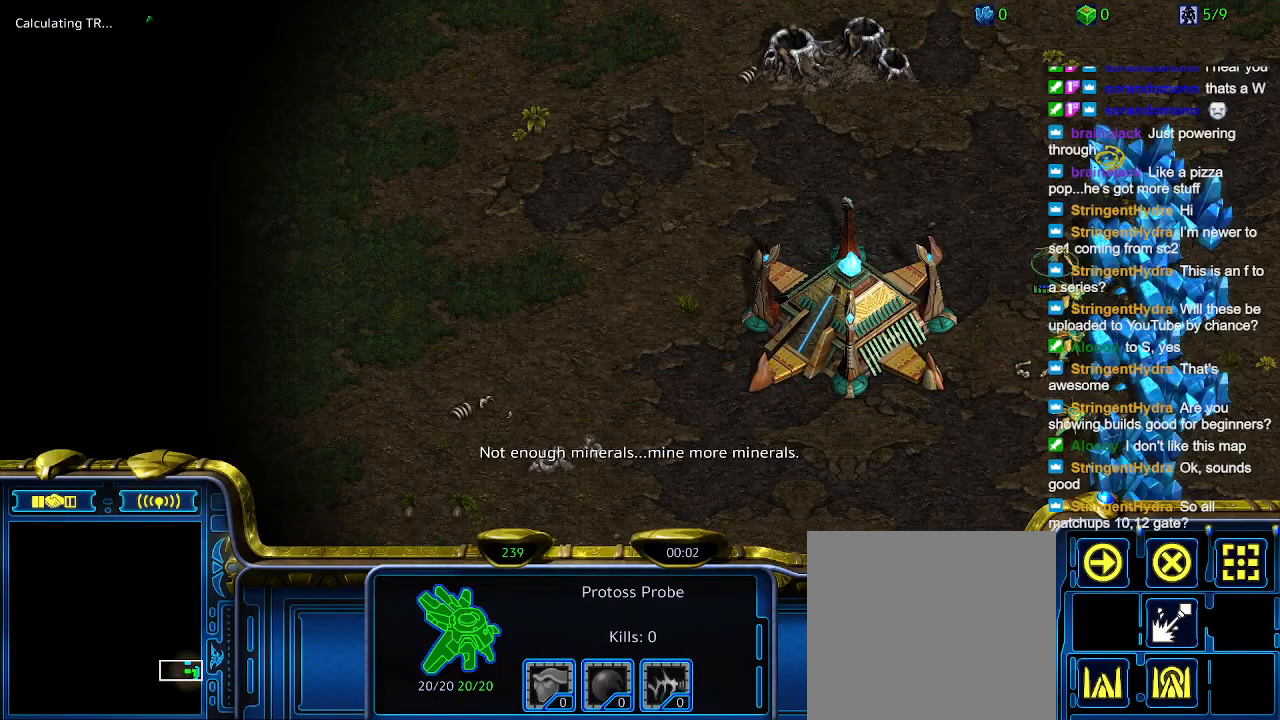
{"keys": [], "events": [[100, "4", "down"], [100, "5", "down"], [200, "4", "up"], [200, "5", "up"], [234, "ctrl", "up"]]}
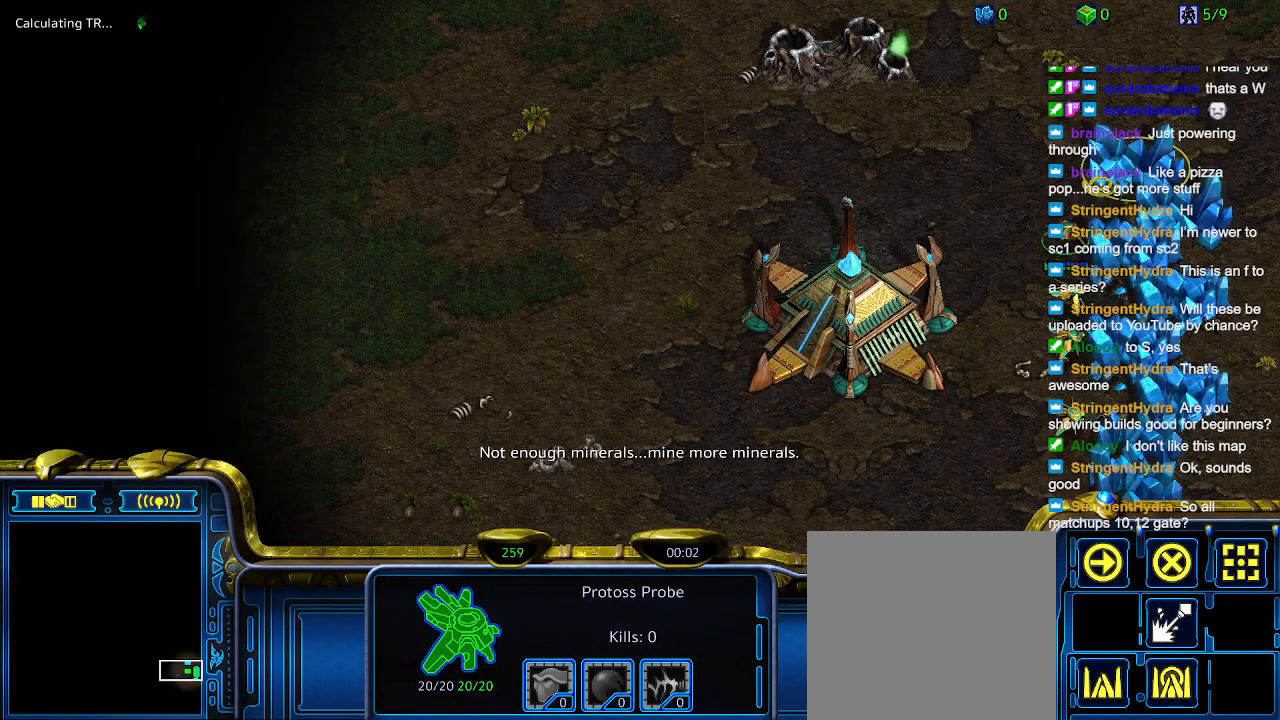
{"keys": ["ctrl"], "events": [[34, "ctrl", "down"], [100, "4", "down"], [267, "4", "up"]]}
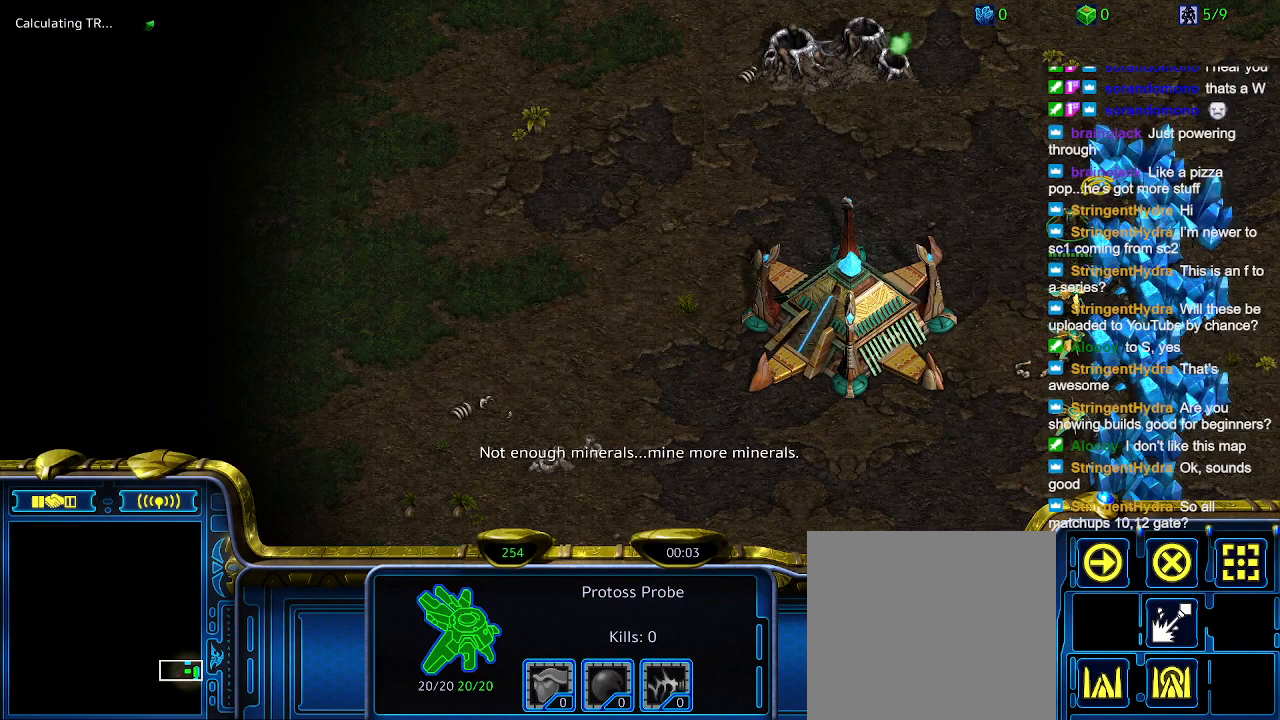
{"keys": [], "events": [[134, "4", "down"], [267, "4", "up"], [300, "ctrl", "up"]]}
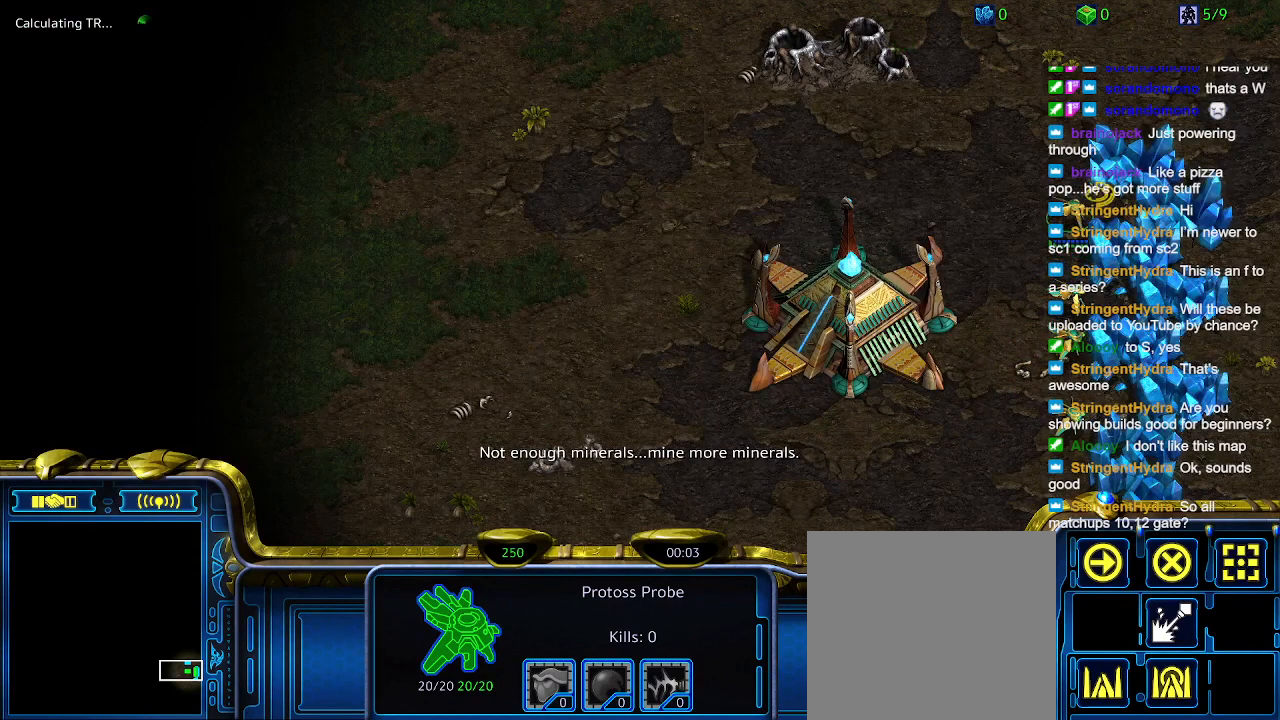
{"keys": [], "events": []}
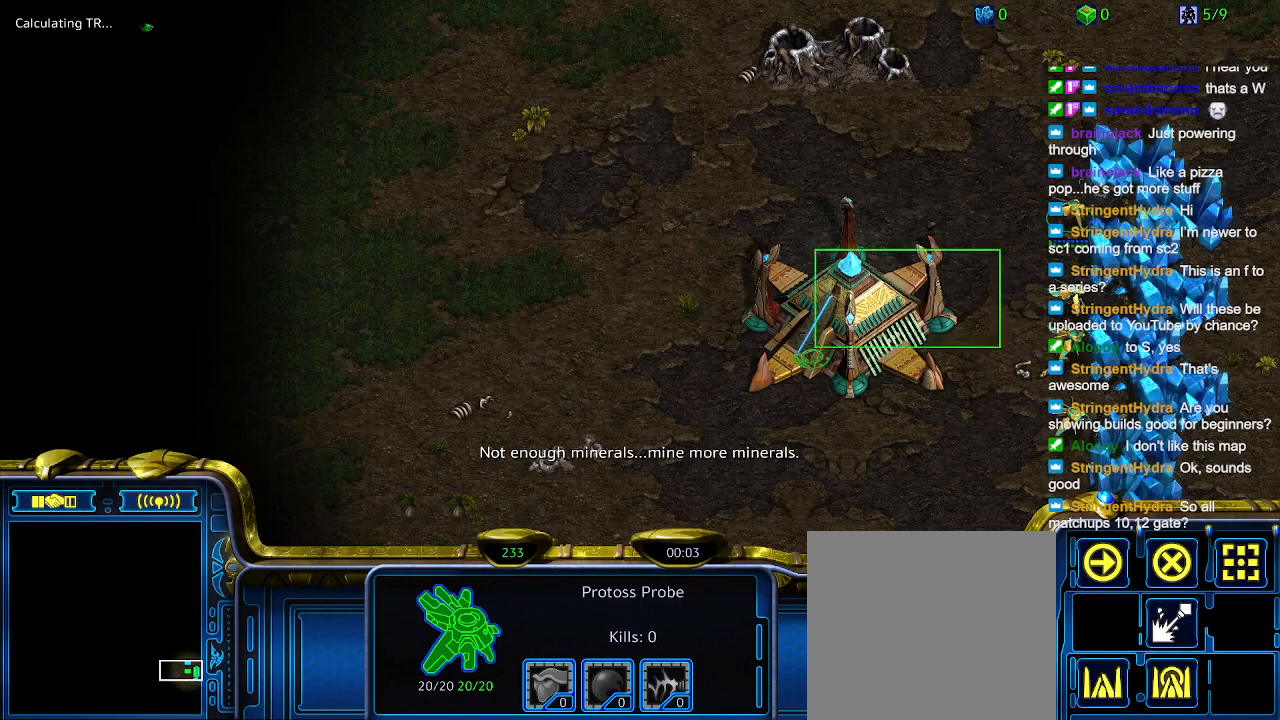
{"keys": ["ctrl"], "events": [[267, "ctrl", "down"], [334, "5", "down"], [500, "5", "up"]]}
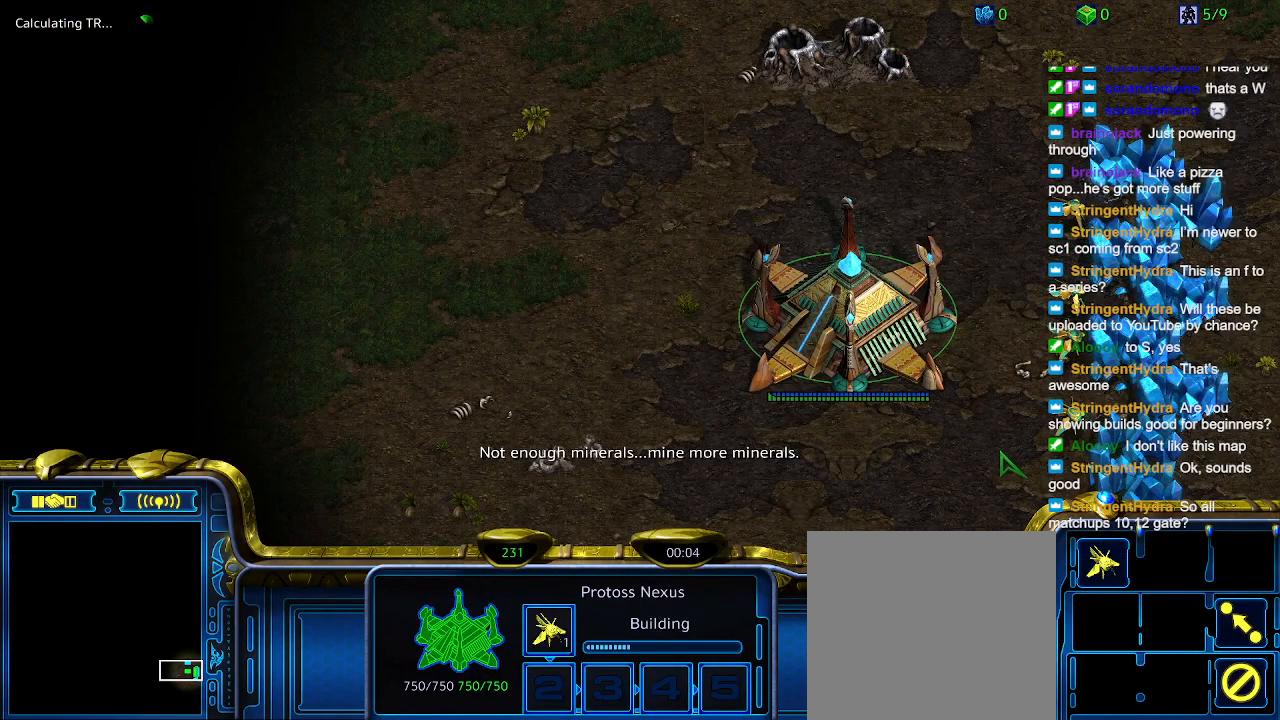
{"keys": [], "events": [[67, "ctrl", "up"]]}
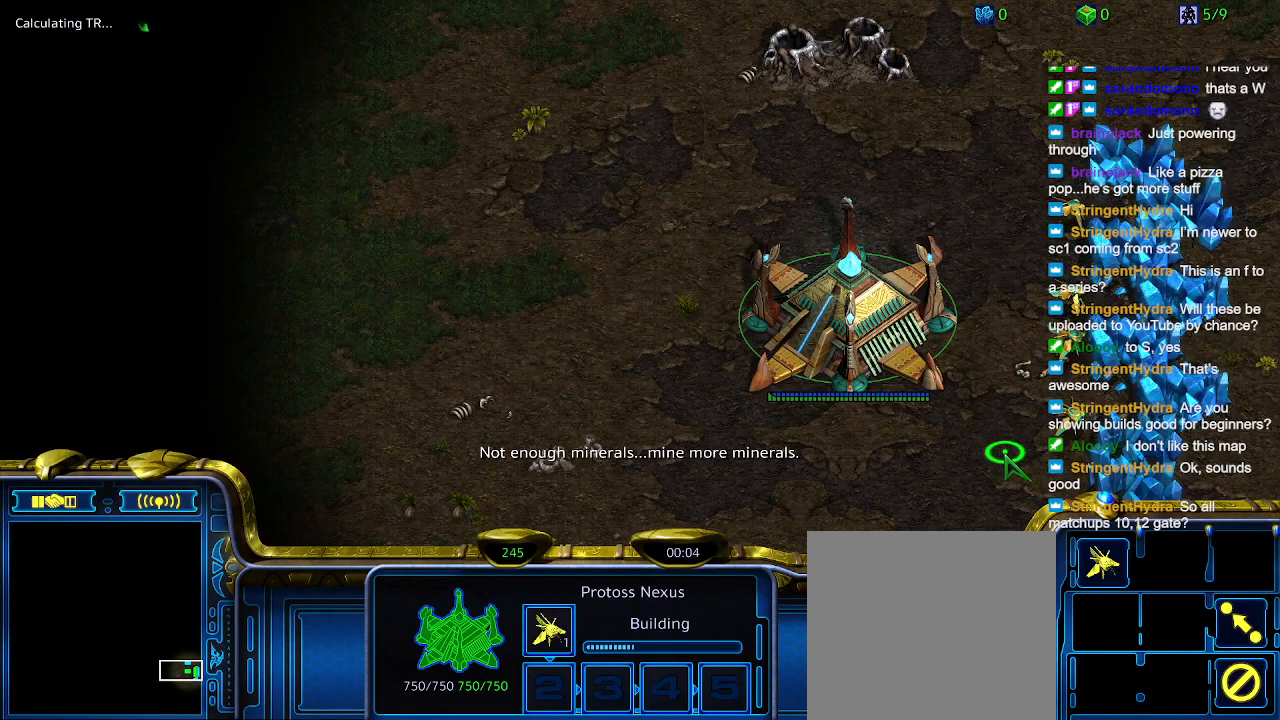
{"keys": [], "events": []}
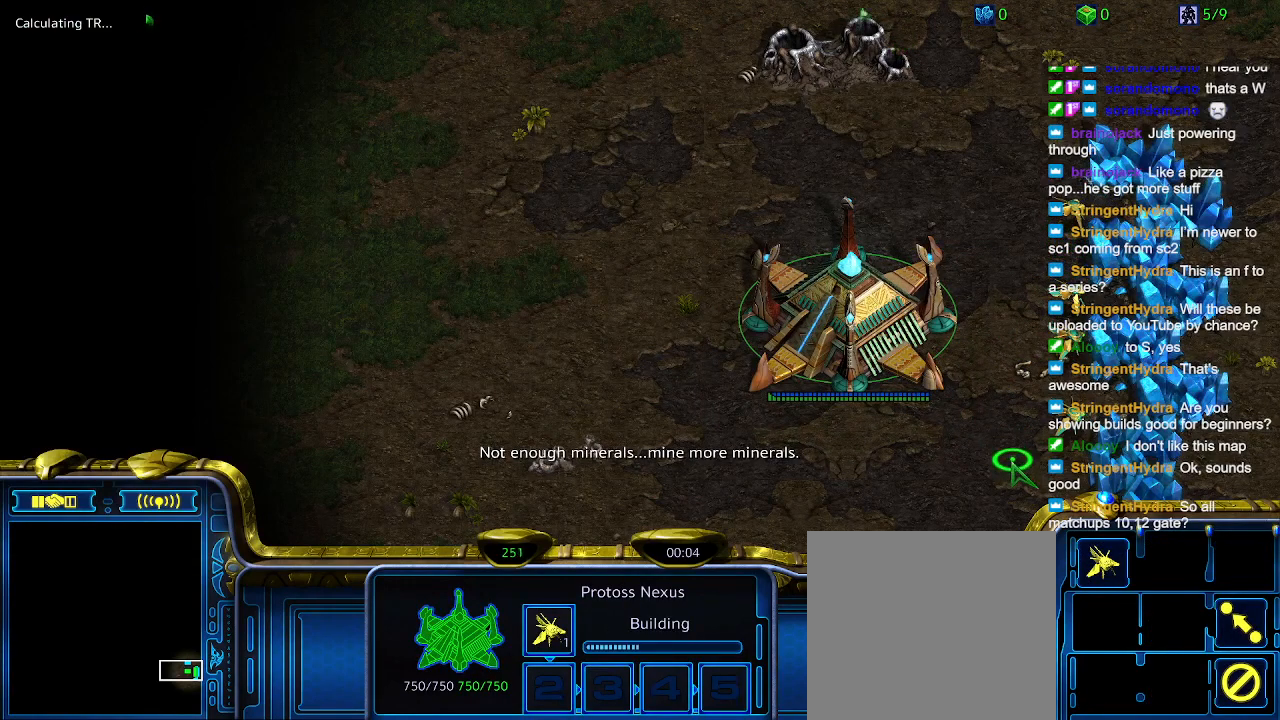
{"keys": [], "events": []}
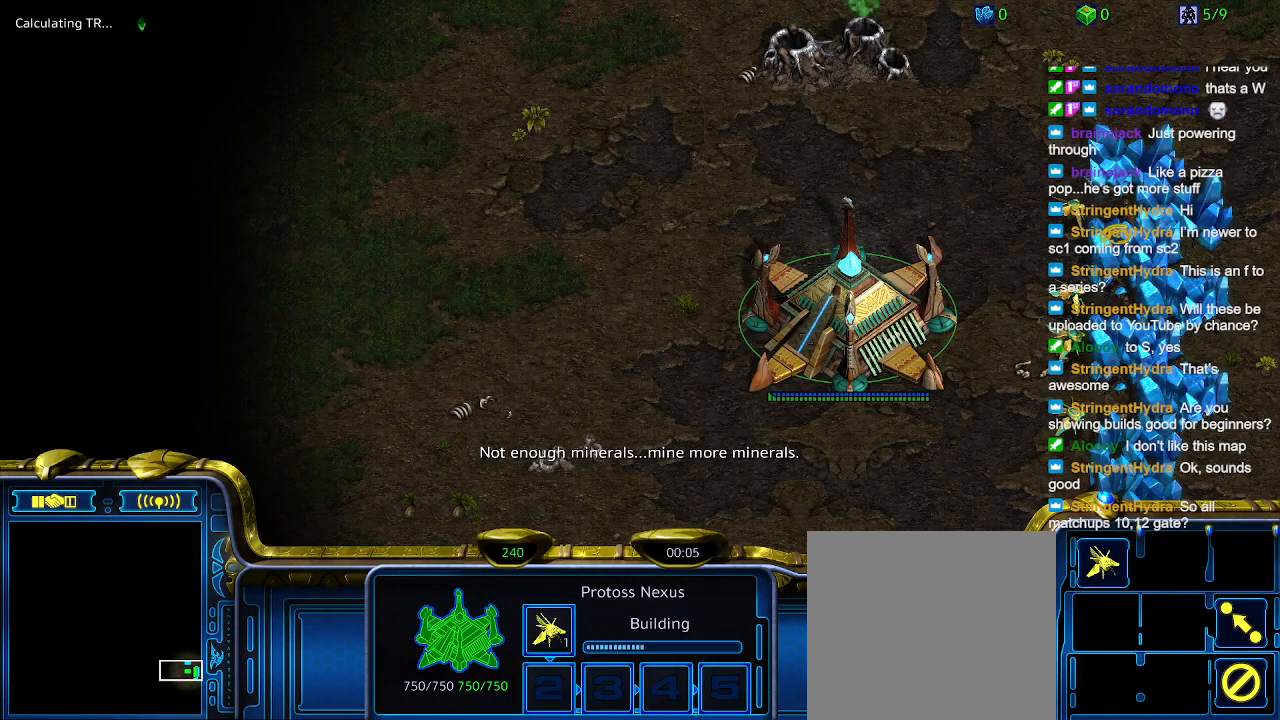
{"keys": [], "events": []}
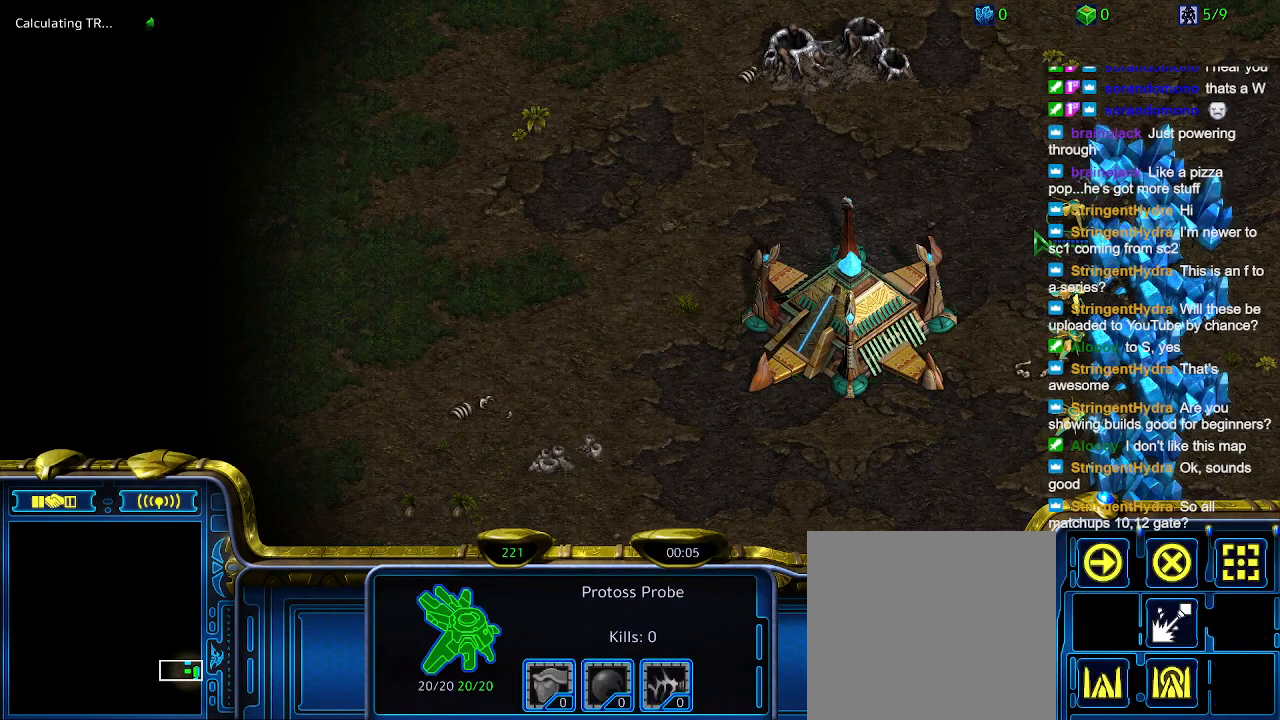
{"keys": [], "events": [[134, "ctrl", "down"], [234, "4", "down"], [367, "4", "up"], [434, "ctrl", "up"]]}
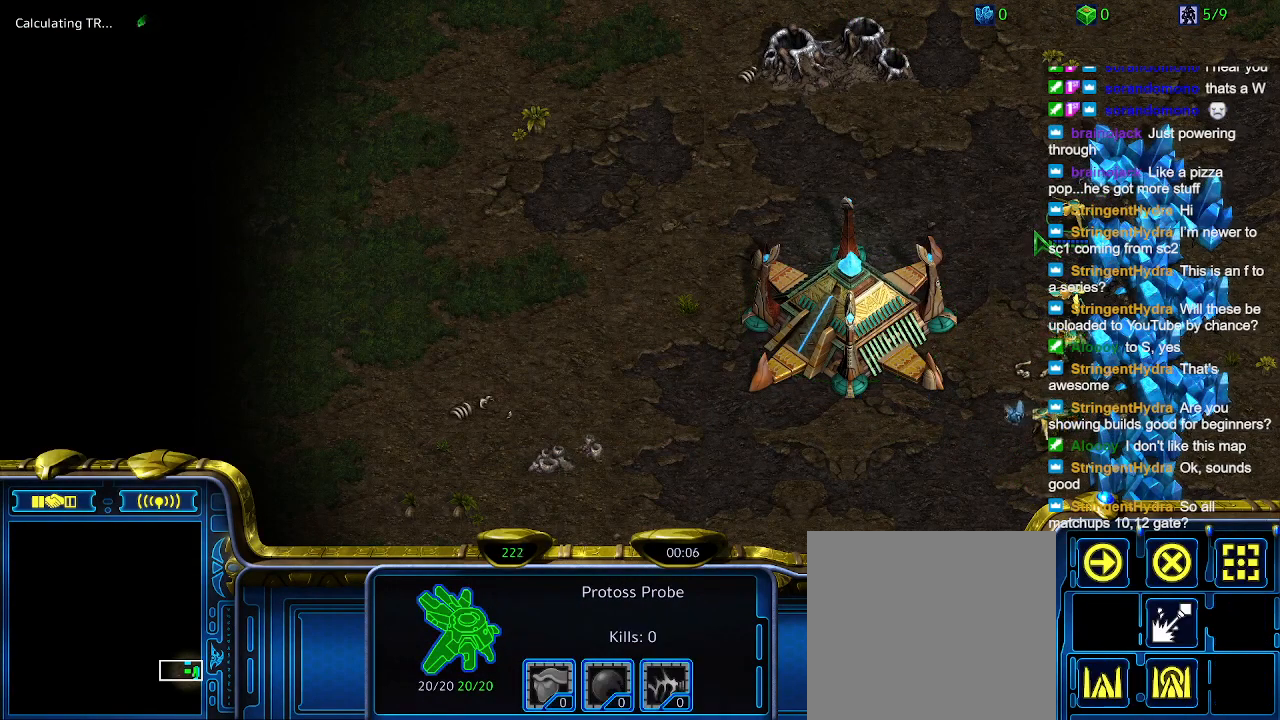
{"keys": [], "events": []}
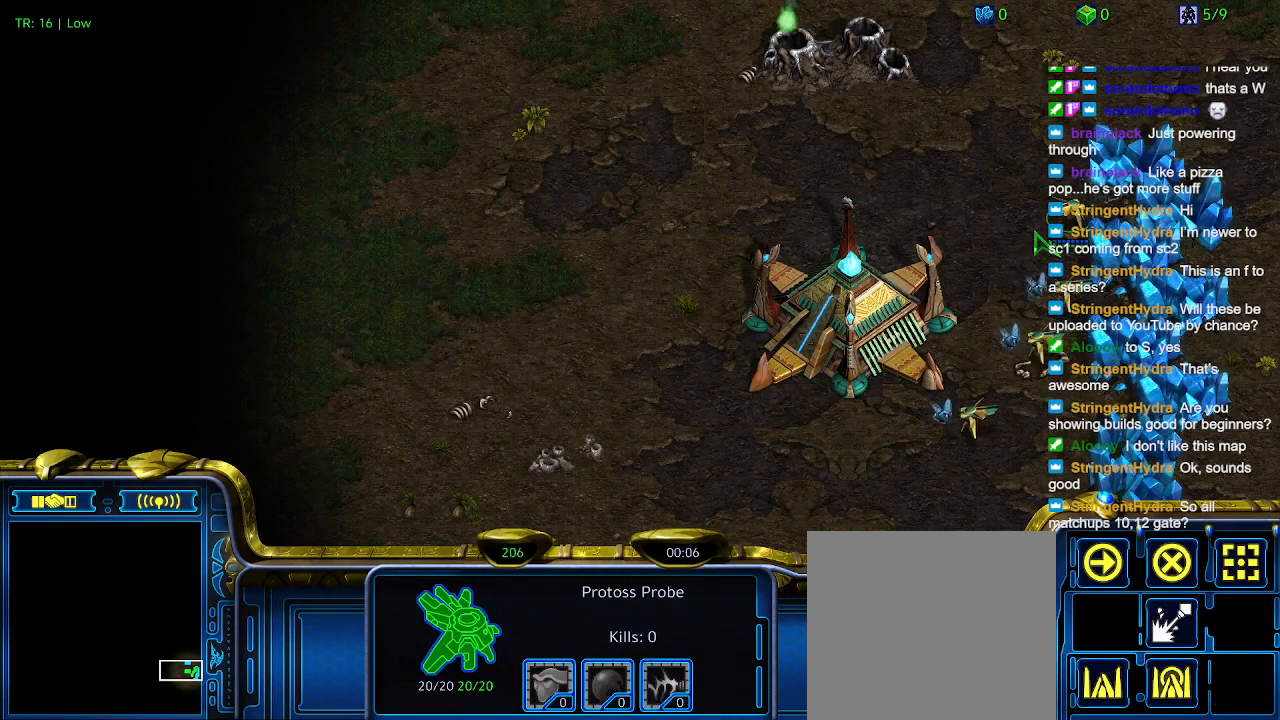
{"keys": [], "events": []}
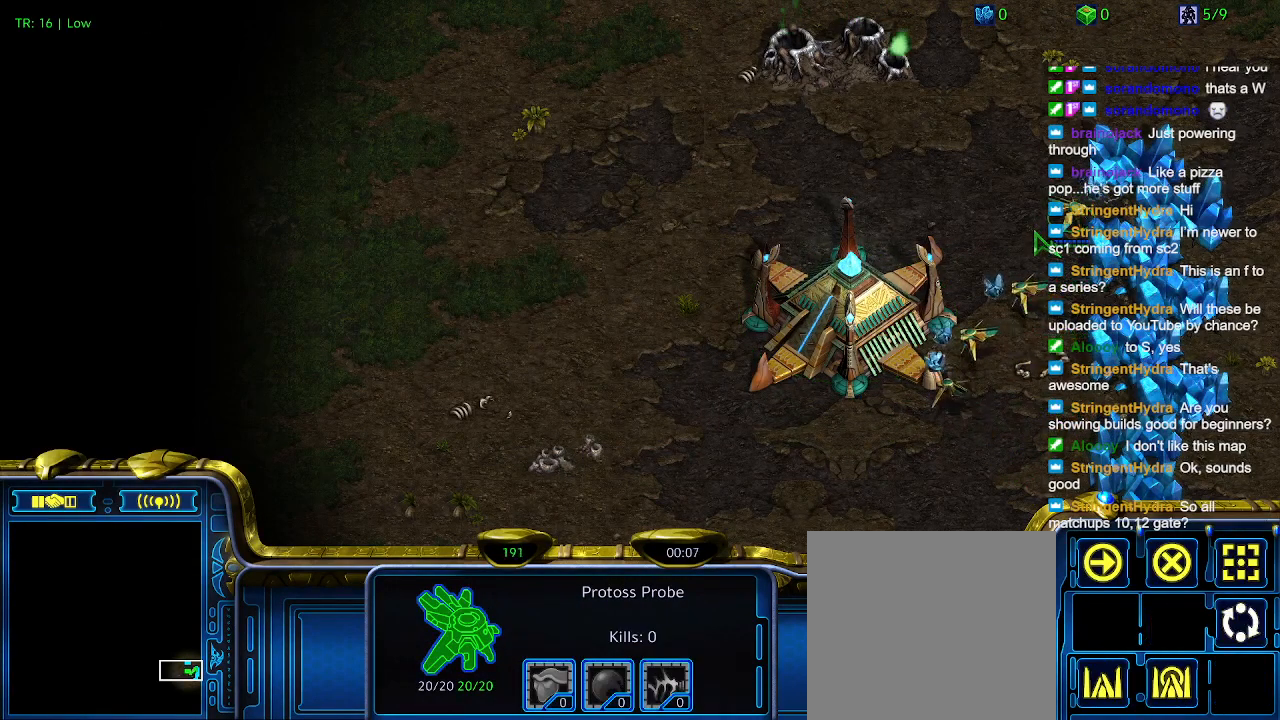
{"keys": [], "events": [[100, "c", "down"], [234, "c", "up"]]}
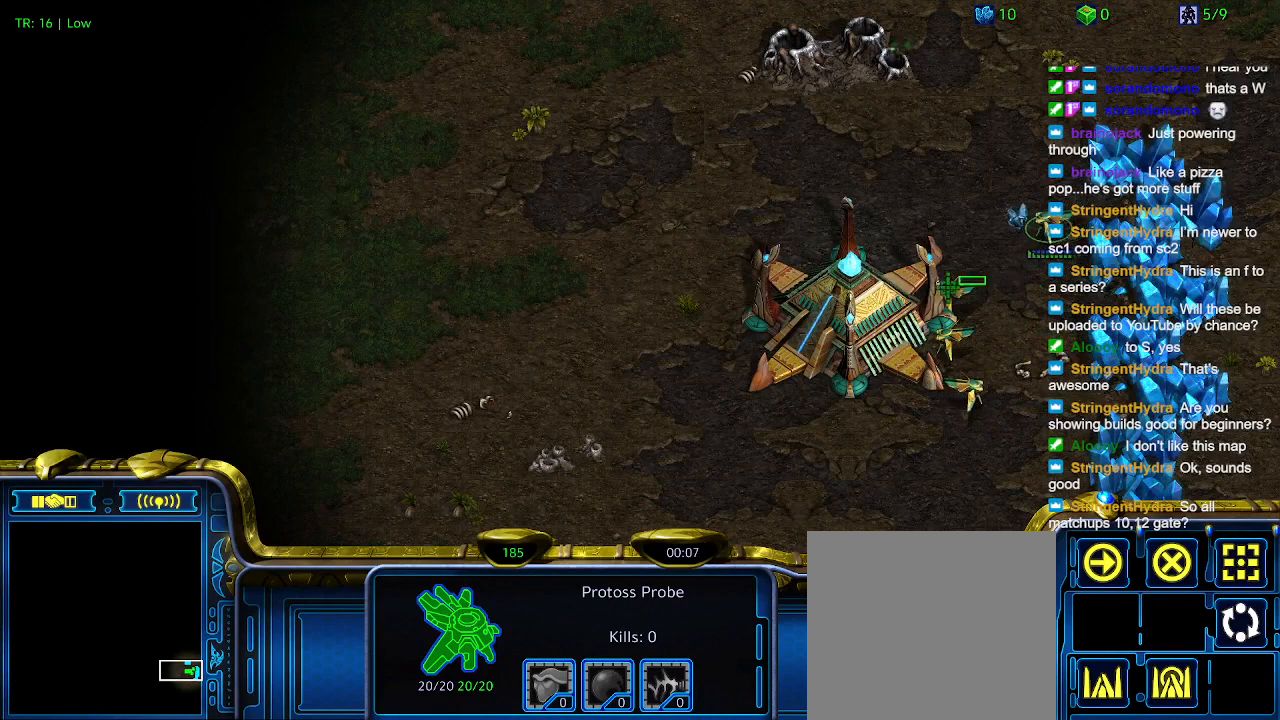
{"keys": [], "events": []}
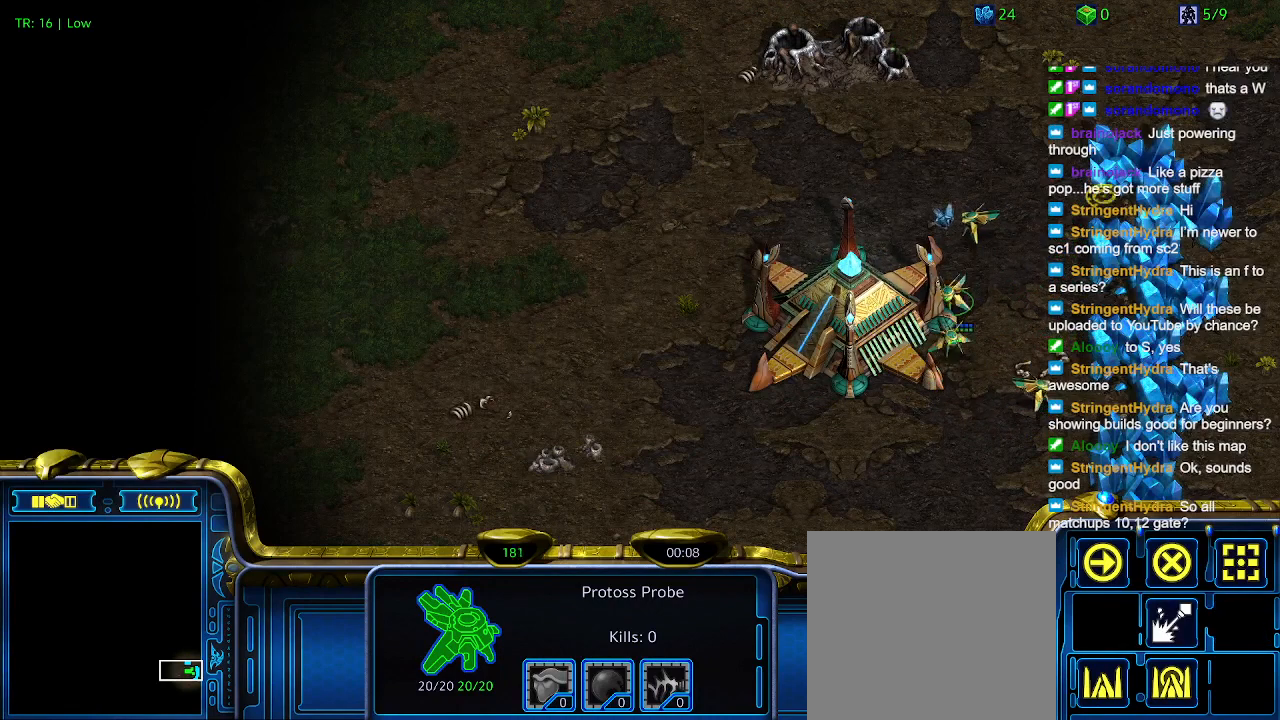
{"keys": [], "events": []}
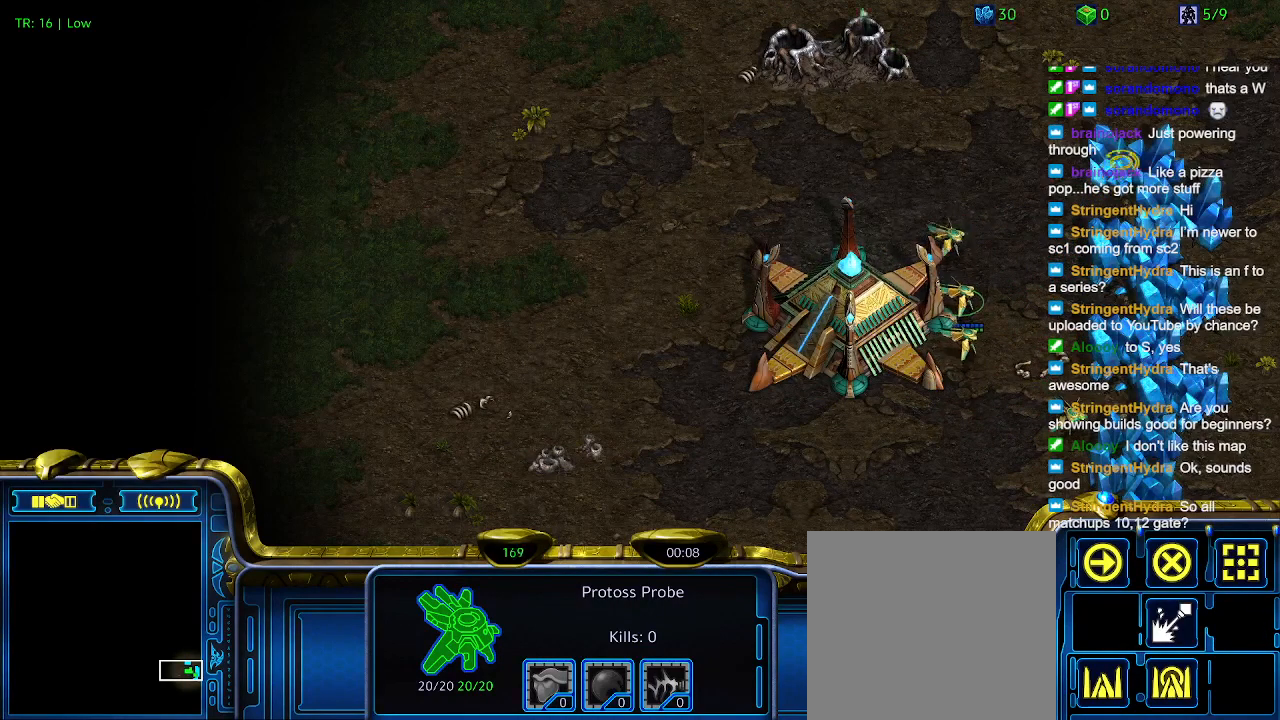
{"keys": [], "events": []}
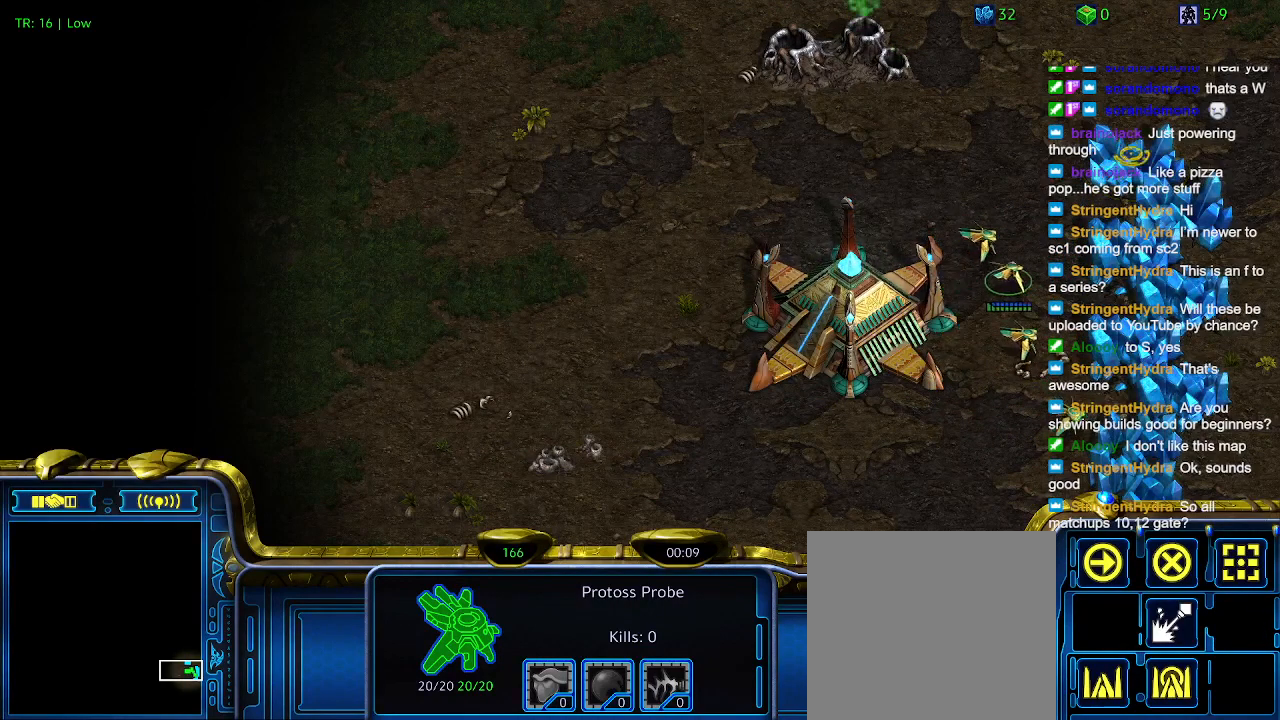
{"keys": [], "events": []}
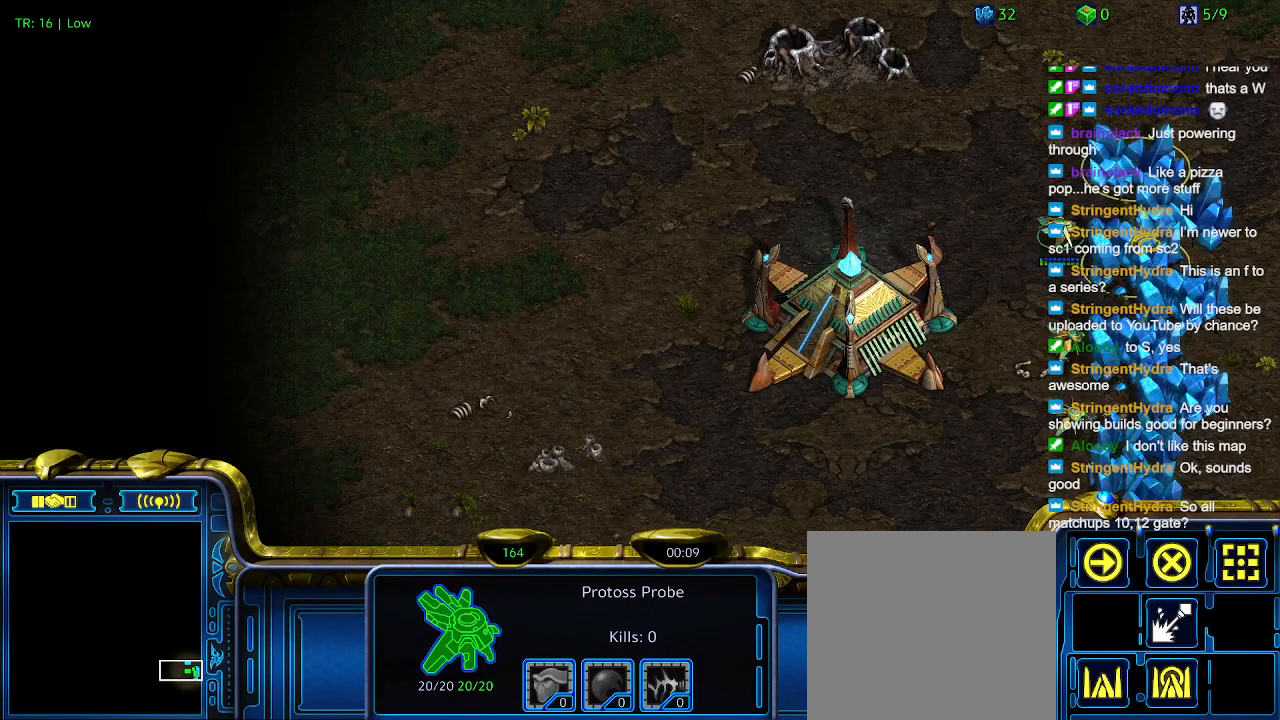
{"keys": [], "events": []}
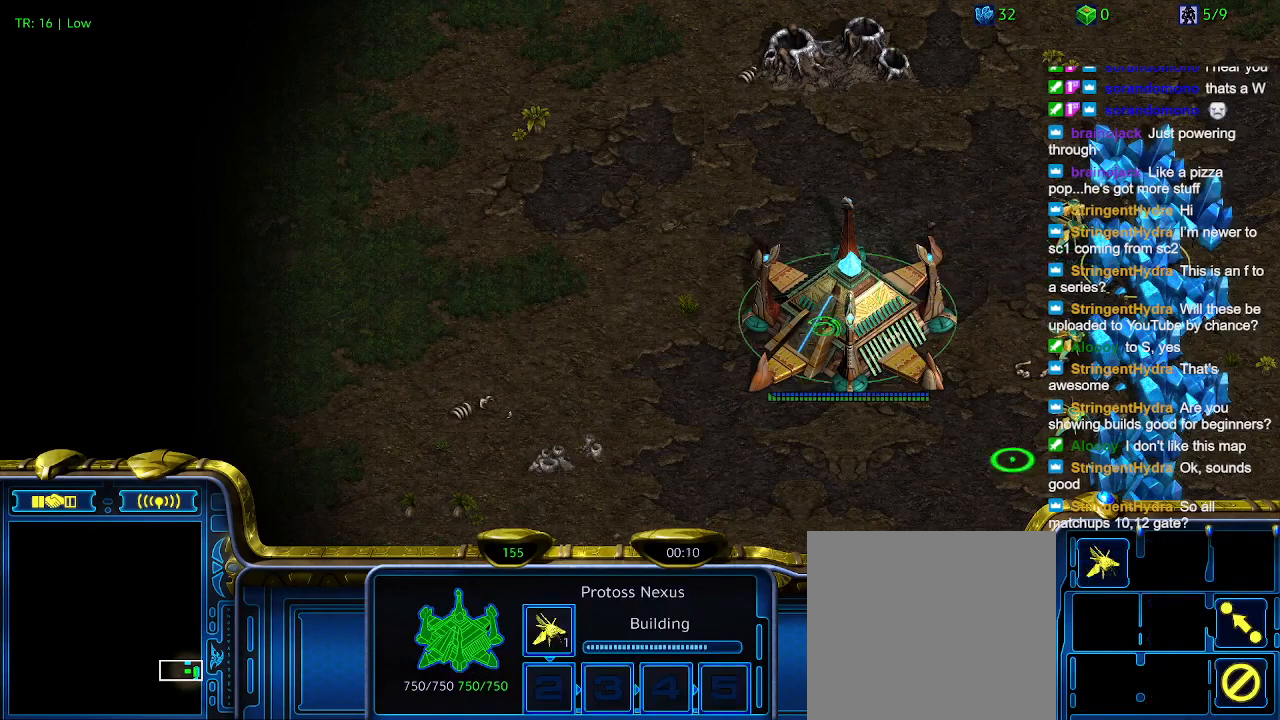
{"keys": ["ctrl"], "events": [[134, "ctrl", "down"], [334, "5", "down"], [434, "5", "up"]]}